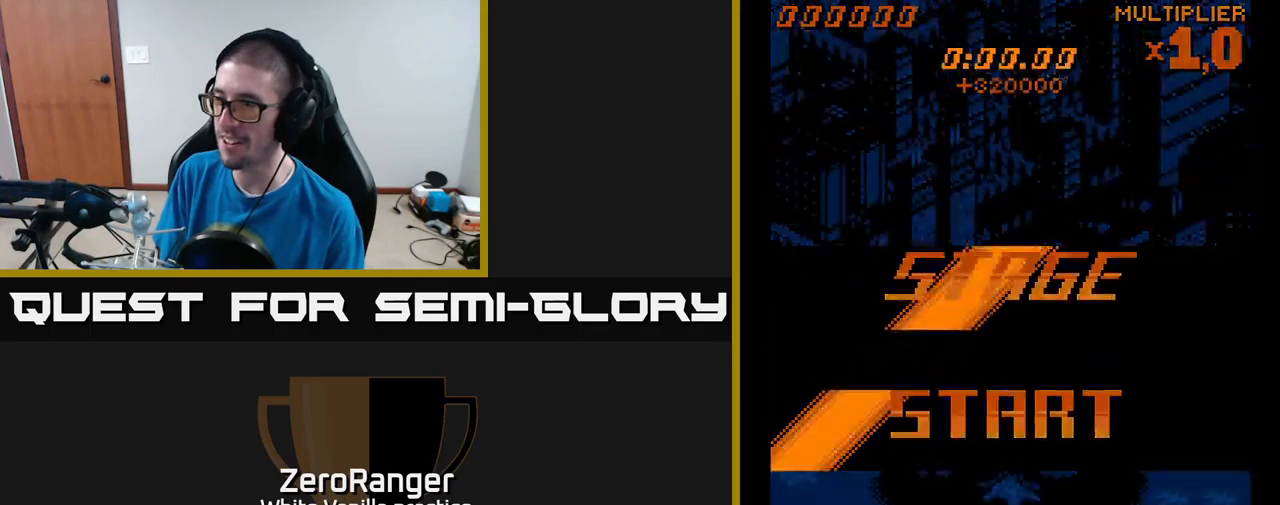
Gameplay with a controller (Xbox layout); each line is a JSON object with the inputs held at the frame after it. "events" lists button and stick changes between this image and that frame as [ms after this image, input, new state], when the widget could be followed in between. Not read: left_stick.
{"buttons": [], "right_stick": "center", "events": [[50, "DPAD_DOWN", "up"], [150, "START", "up"]]}
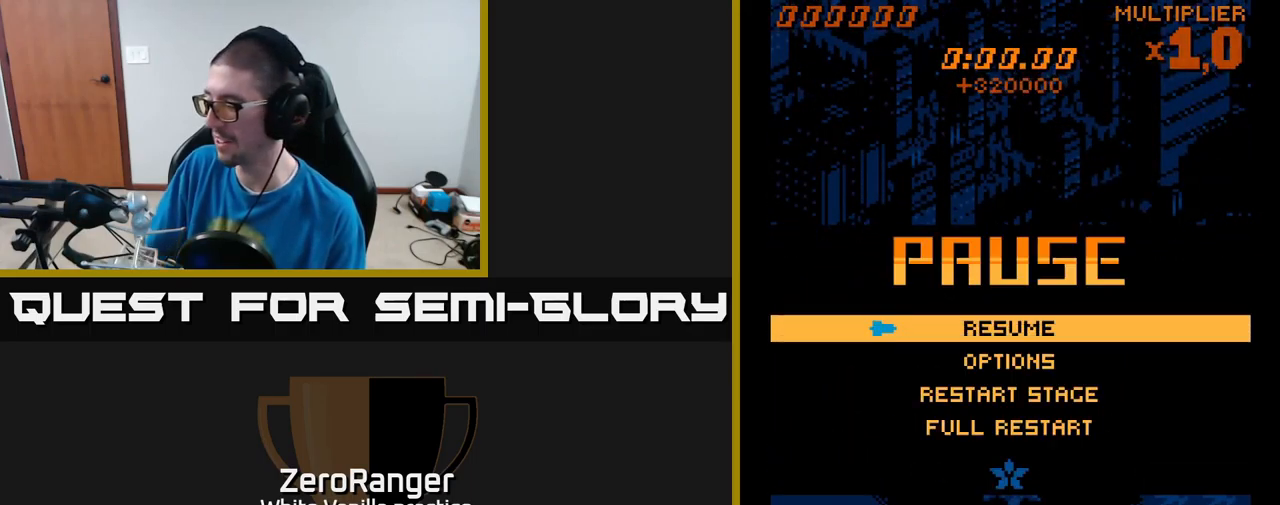
{"buttons": [], "right_stick": "center", "events": []}
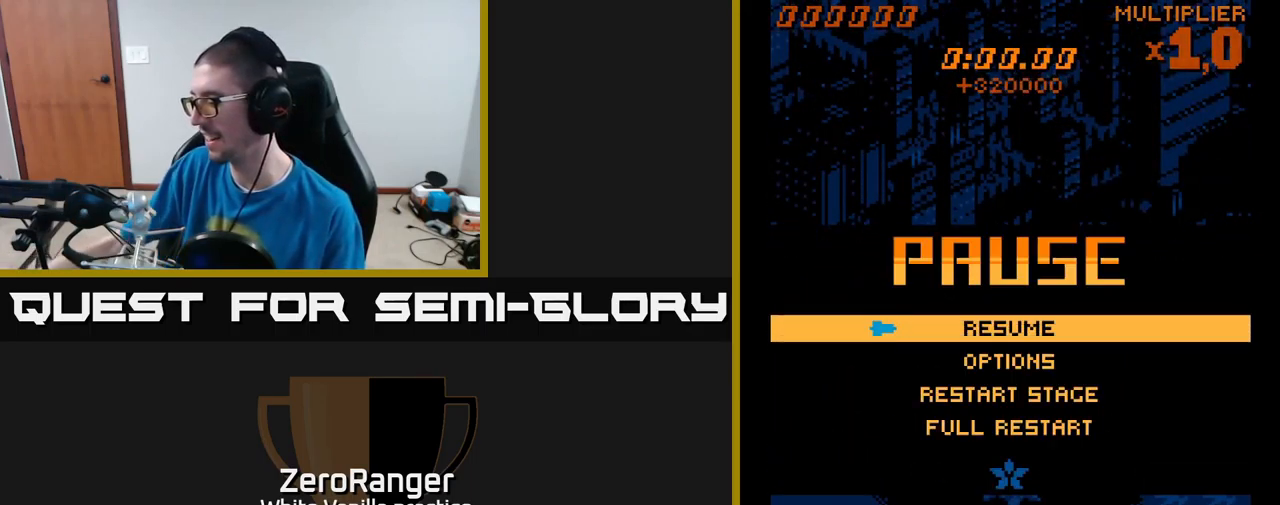
{"buttons": [], "right_stick": "center", "events": []}
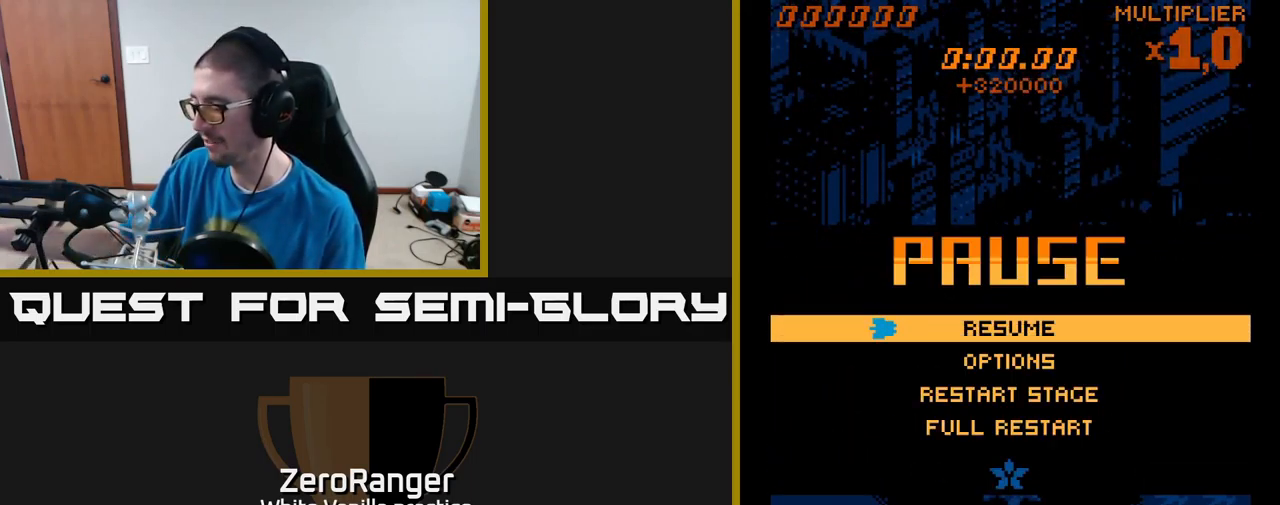
{"buttons": [], "right_stick": "center", "events": []}
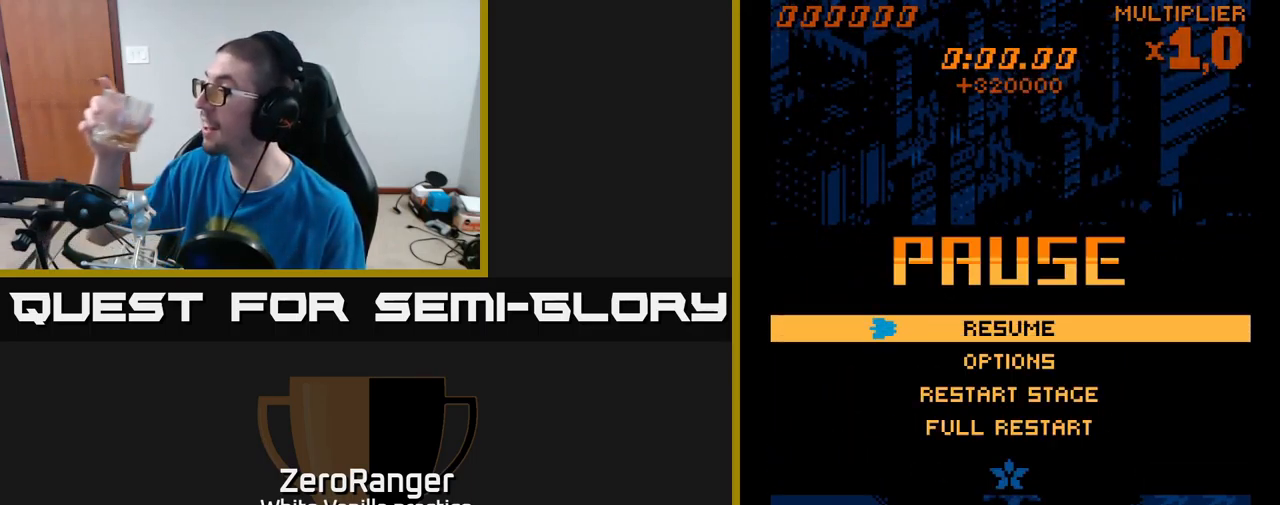
{"buttons": [], "right_stick": "center", "events": []}
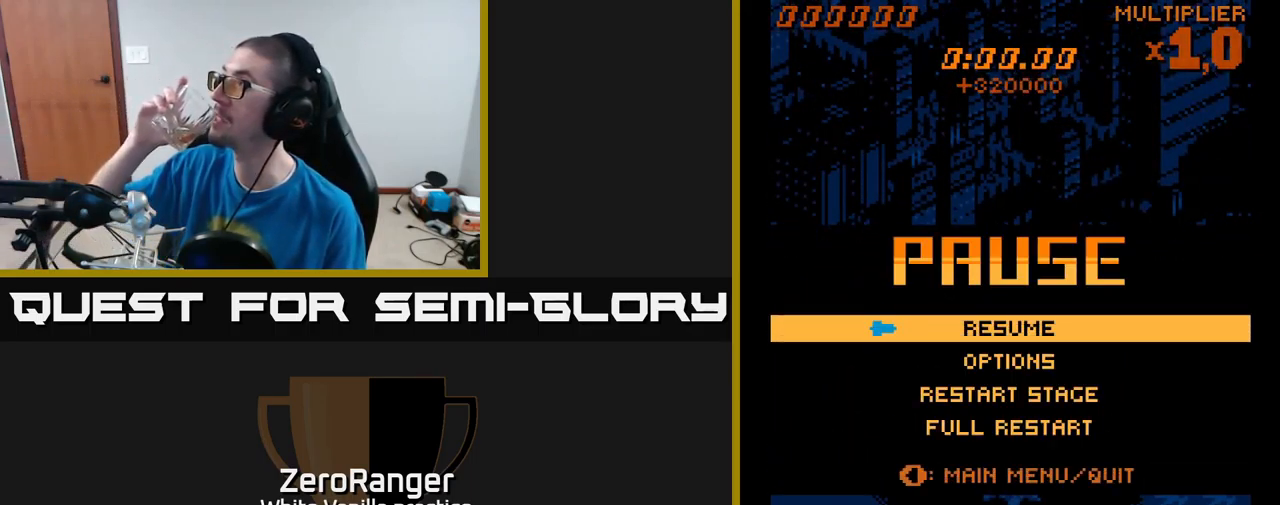
{"buttons": [], "right_stick": "center", "events": []}
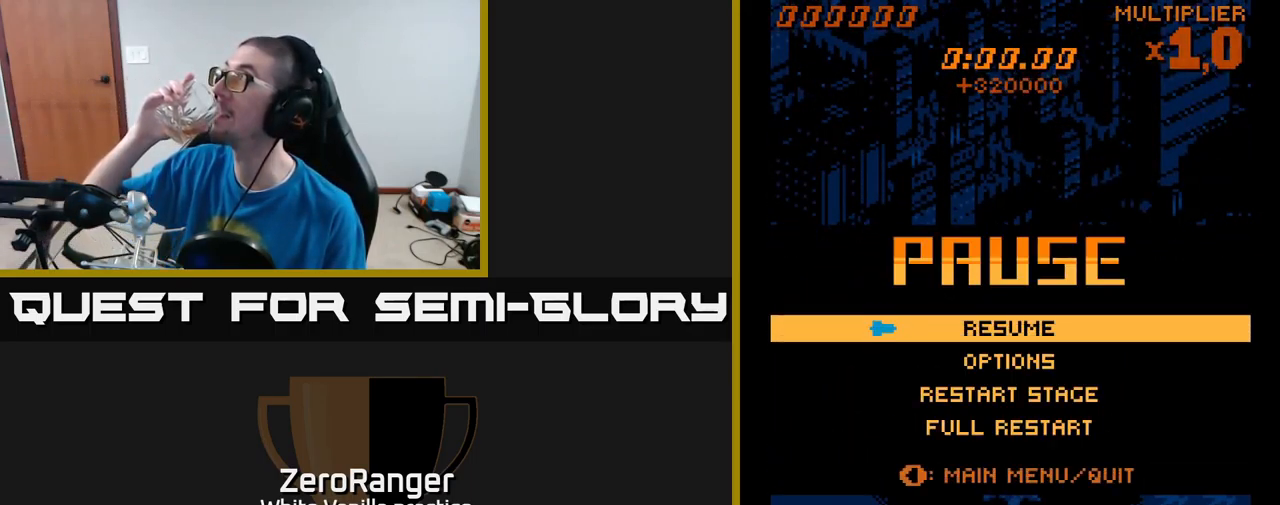
{"buttons": [], "right_stick": "center", "events": []}
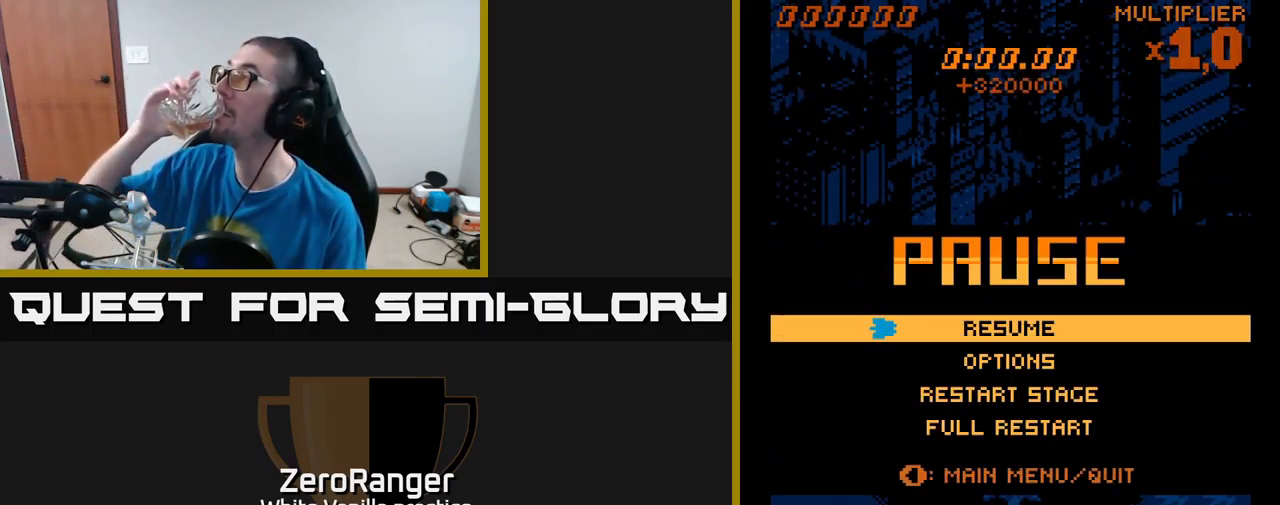
{"buttons": [], "right_stick": "center", "events": []}
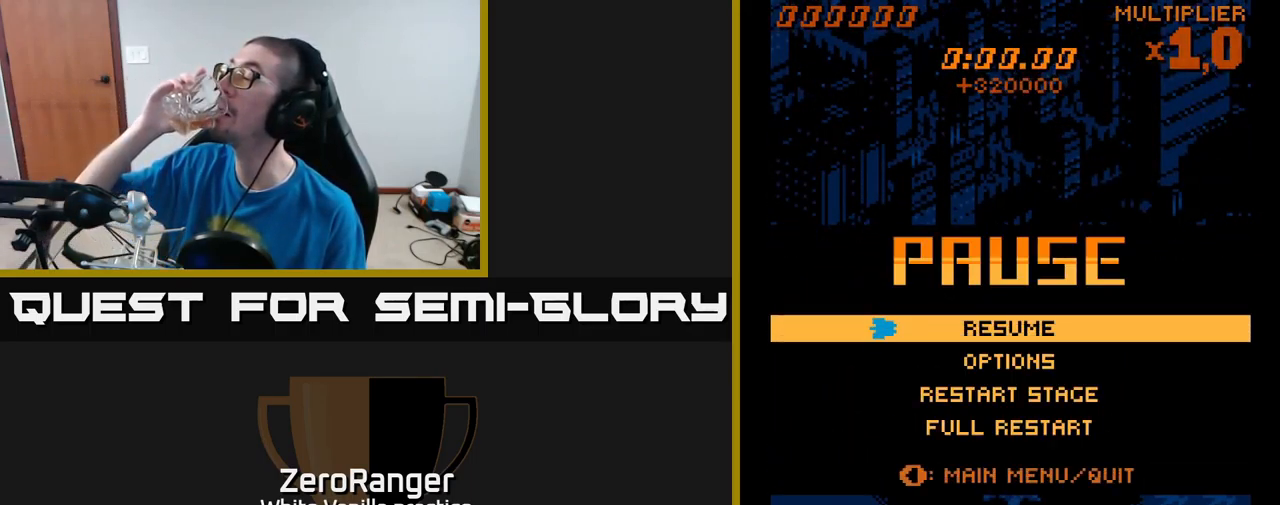
{"buttons": [], "right_stick": "center", "events": []}
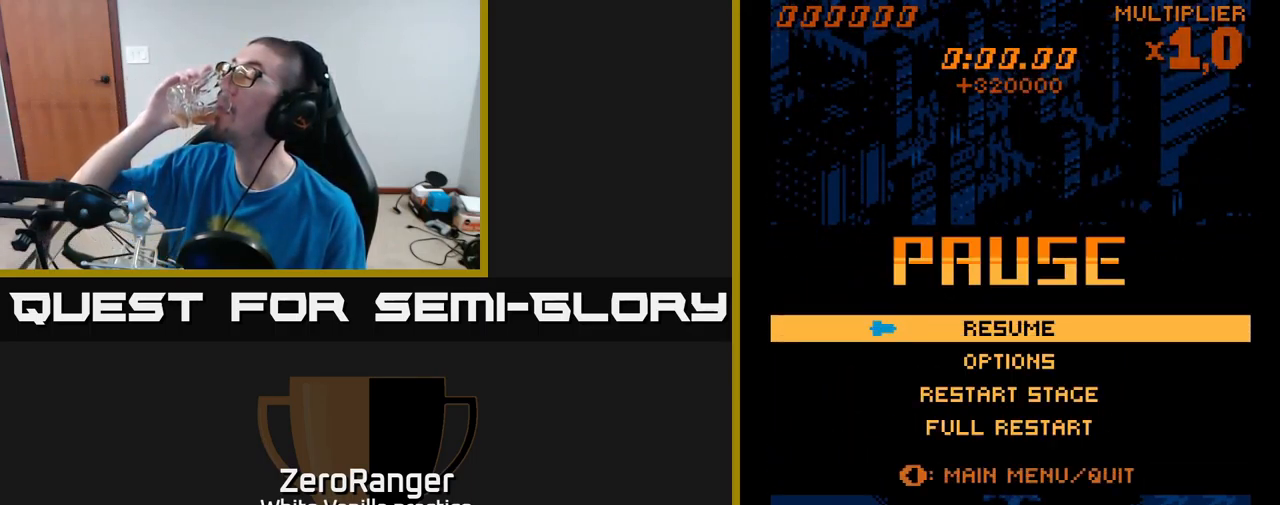
{"buttons": [], "right_stick": "center", "events": []}
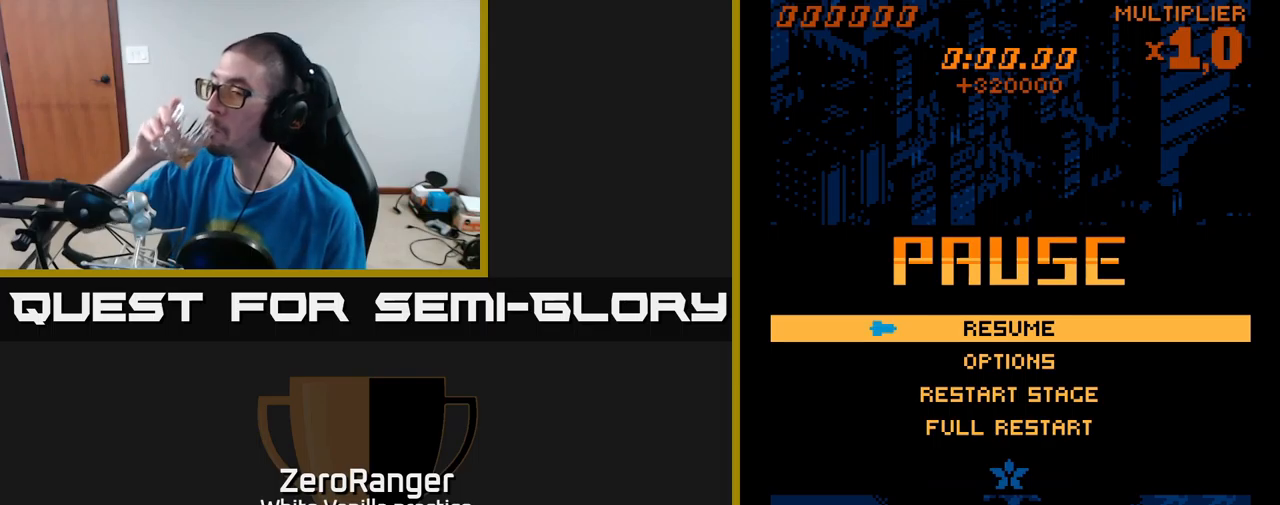
{"buttons": [], "right_stick": "center", "events": []}
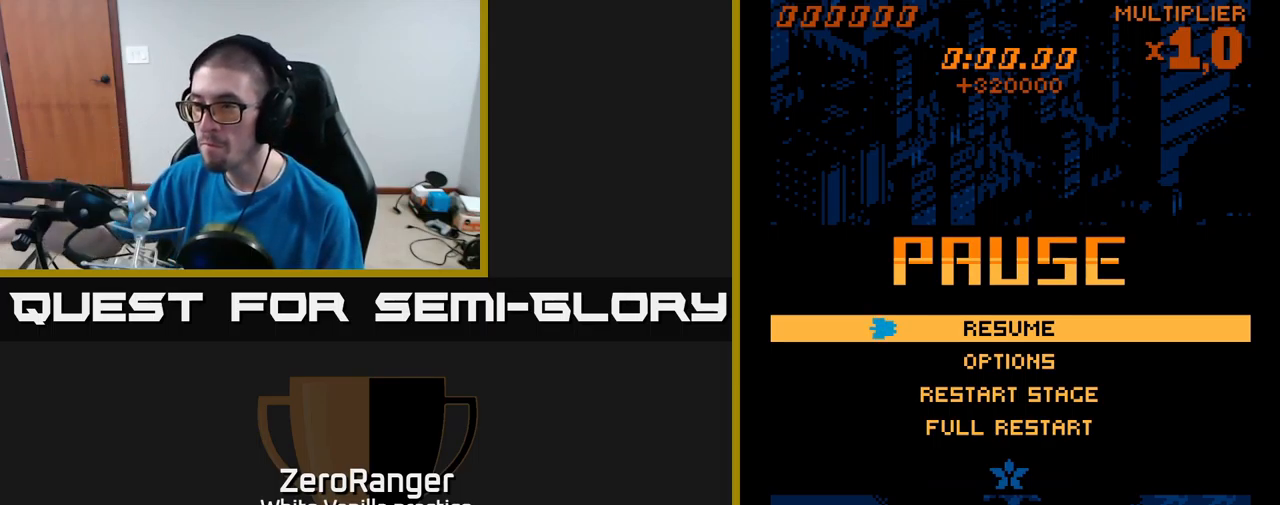
{"buttons": ["DPAD_DOWN"], "right_stick": "center", "events": [[500, "DPAD_DOWN", "down"]]}
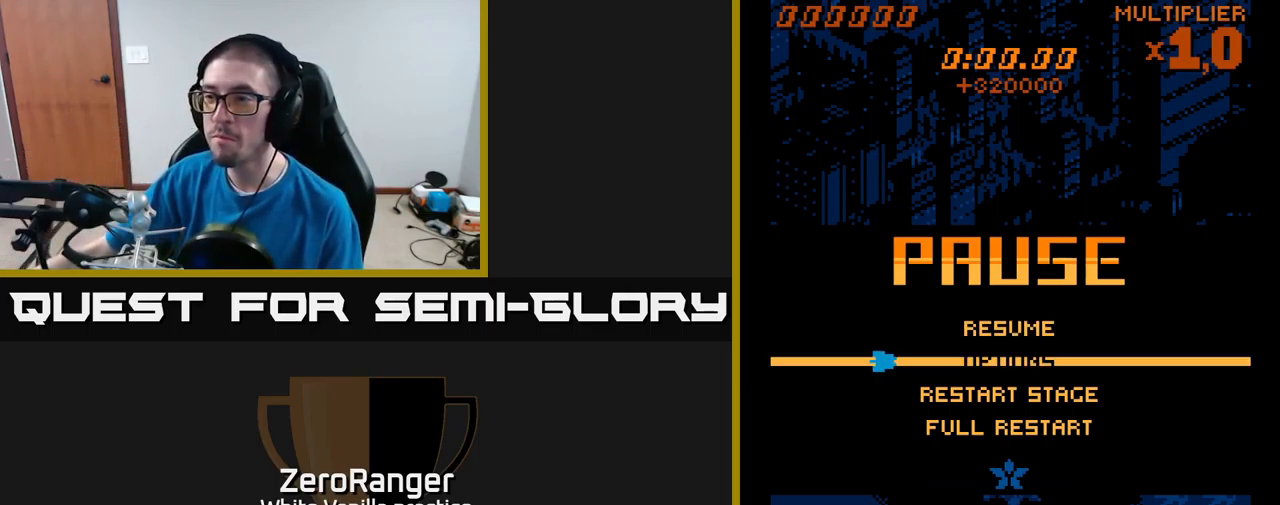
{"buttons": [], "right_stick": "center", "events": [[117, "DPAD_DOWN", "up"], [217, "DPAD_DOWN", "down"], [267, "DPAD_DOWN", "up"], [384, "DPAD_DOWN", "down"], [450, "DPAD_DOWN", "up"]]}
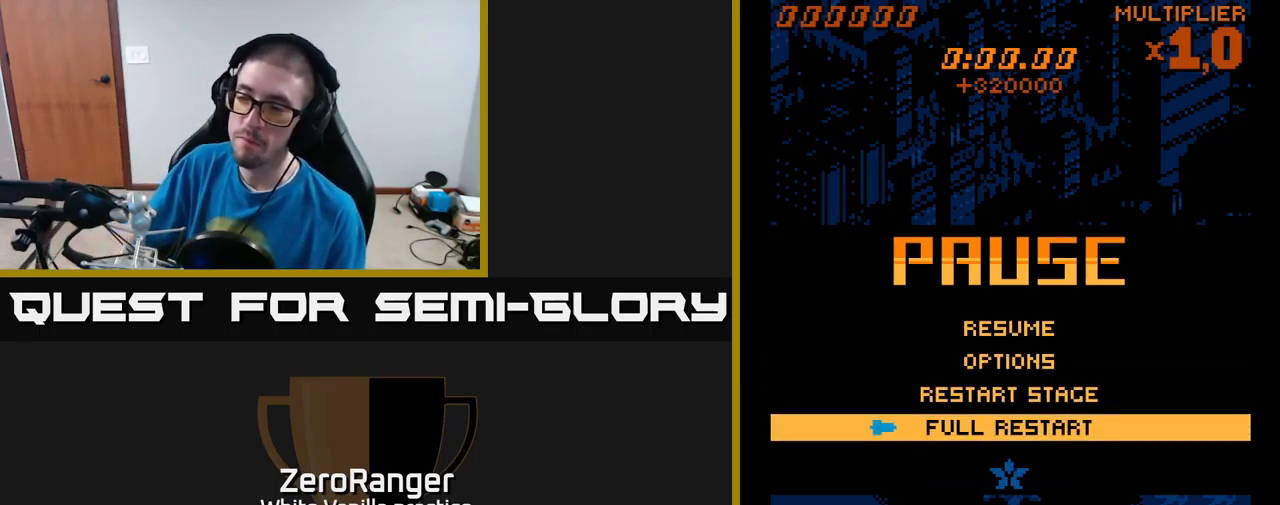
{"buttons": ["A"], "right_stick": "center", "events": [[317, "A", "down"]]}
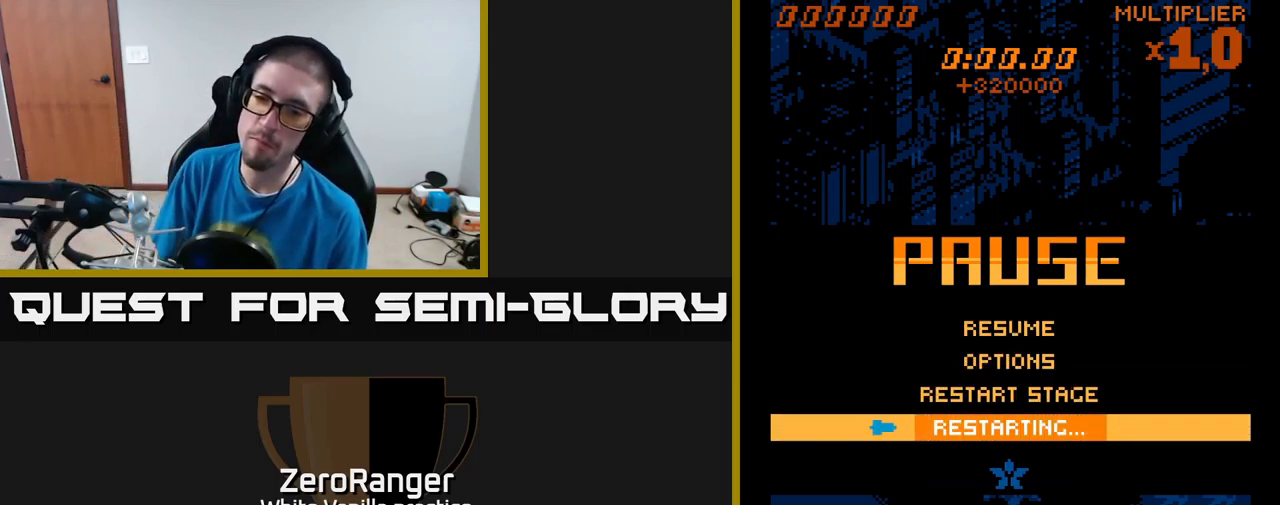
{"buttons": ["A"], "right_stick": "center", "events": []}
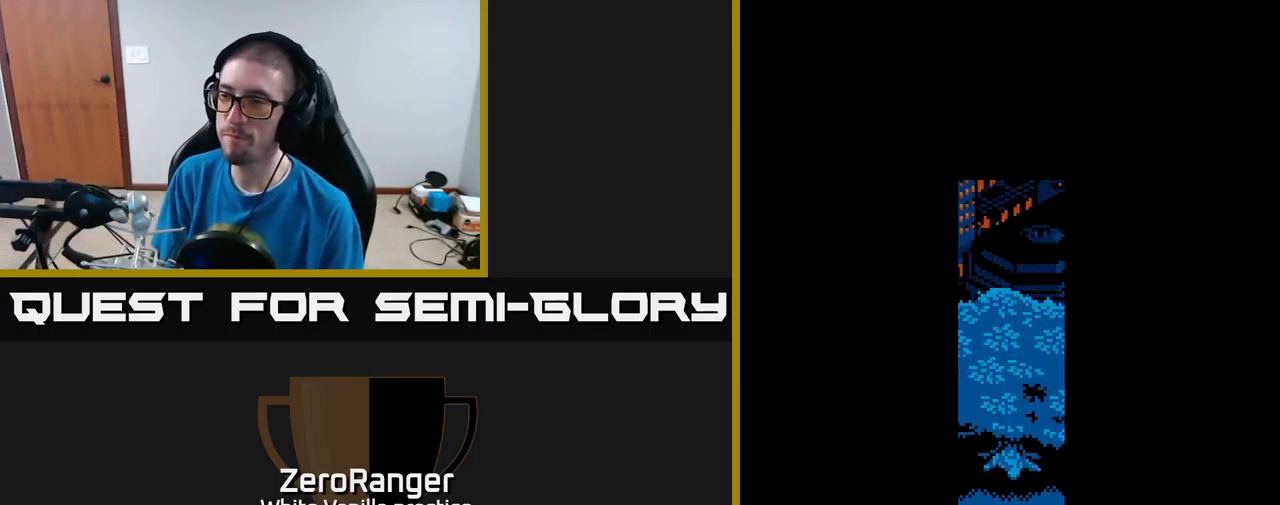
{"buttons": [], "right_stick": "center", "events": [[334, "A", "up"]]}
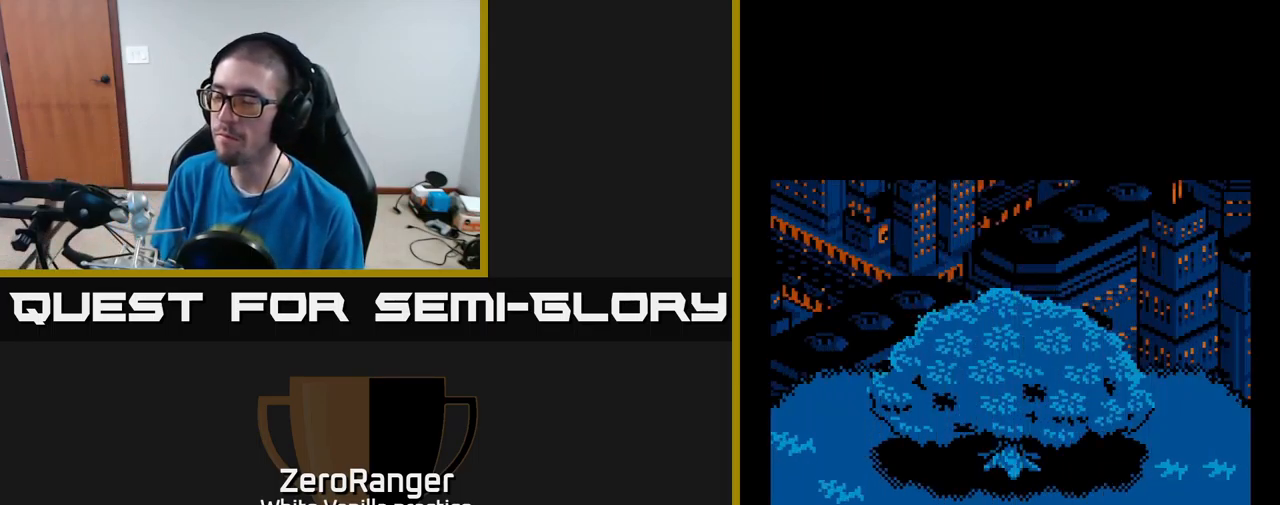
{"buttons": [], "right_stick": "center", "events": []}
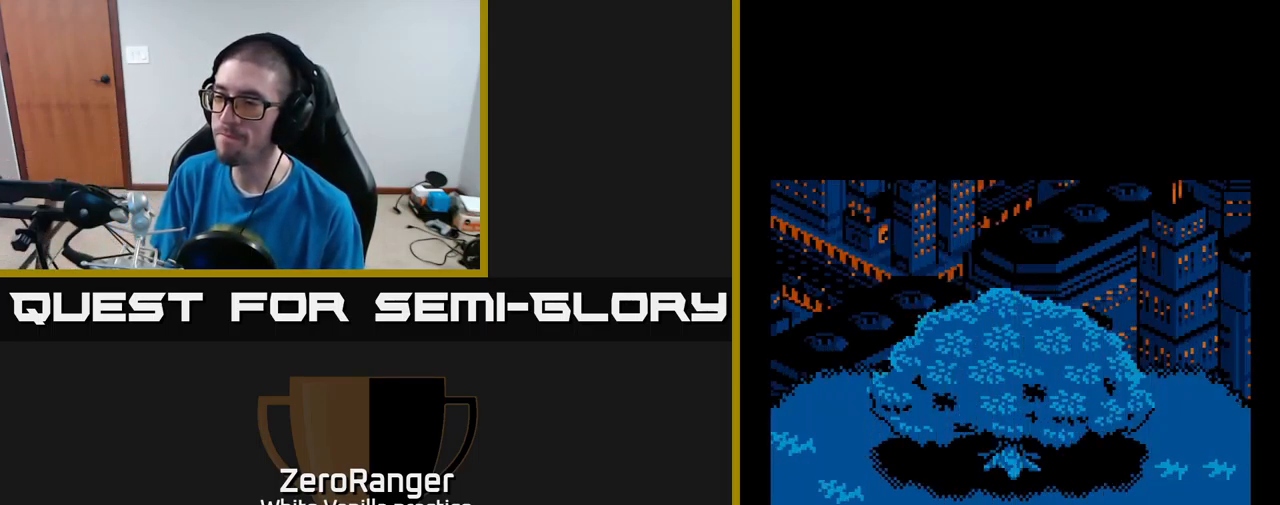
{"buttons": ["A", "DPAD_DOWN", "DPAD_LEFT"], "right_stick": "center", "events": [[300, "DPAD_LEFT", "down"], [334, "DPAD_DOWN", "down"], [400, "A", "down"]]}
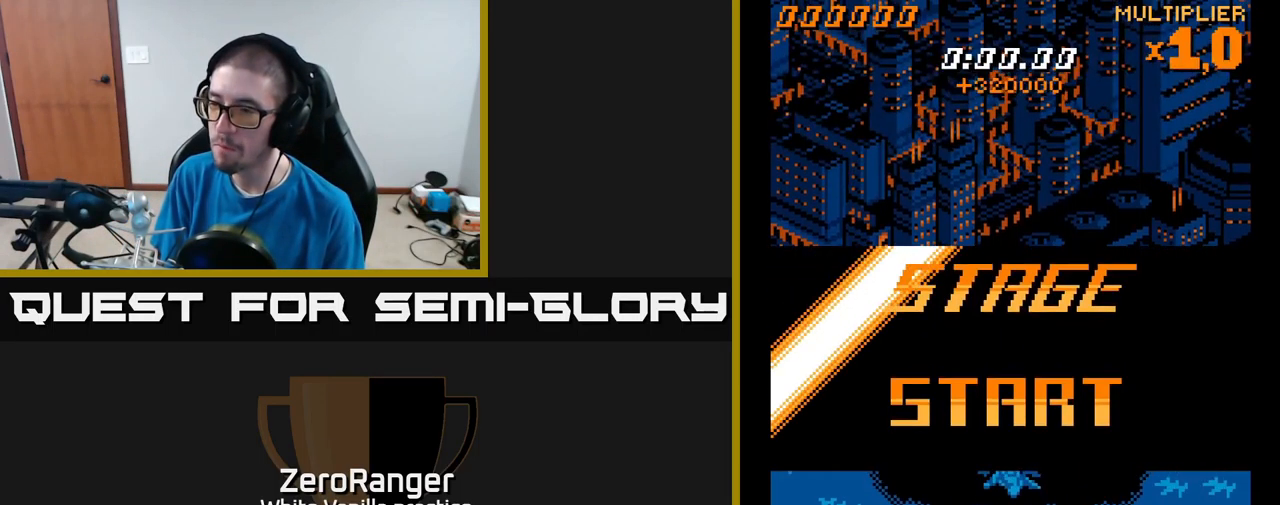
{"buttons": ["A", "DPAD_DOWN"], "right_stick": "center", "events": [[350, "DPAD_LEFT", "up"]]}
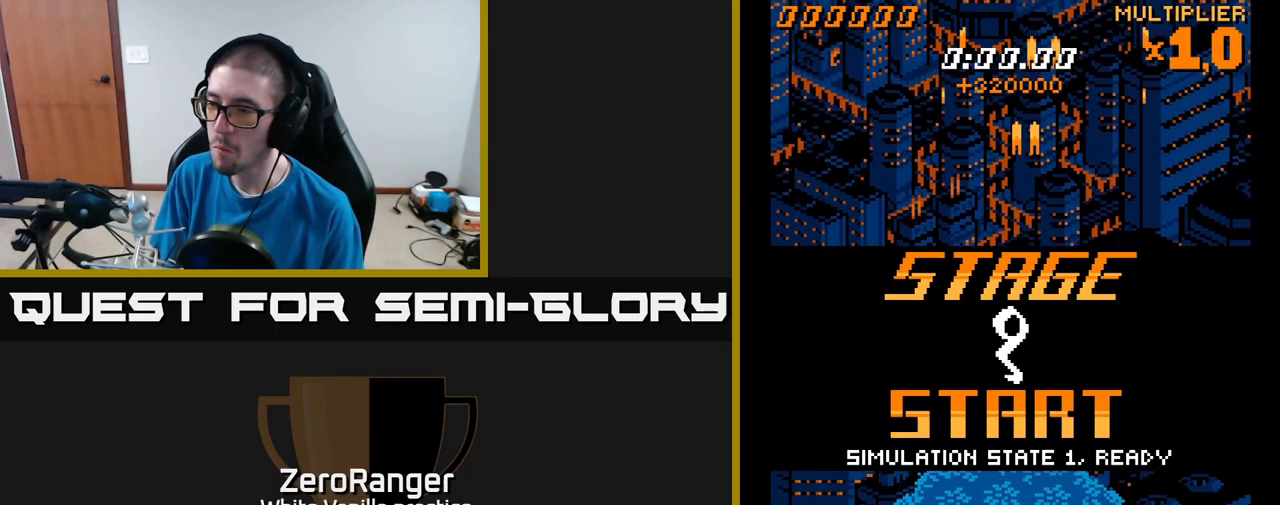
{"buttons": ["A", "DPAD_UP"], "right_stick": "center", "events": [[50, "DPAD_DOWN", "up"], [84, "DPAD_UP", "down"], [217, "DPAD_RIGHT", "down"], [284, "DPAD_RIGHT", "up"]]}
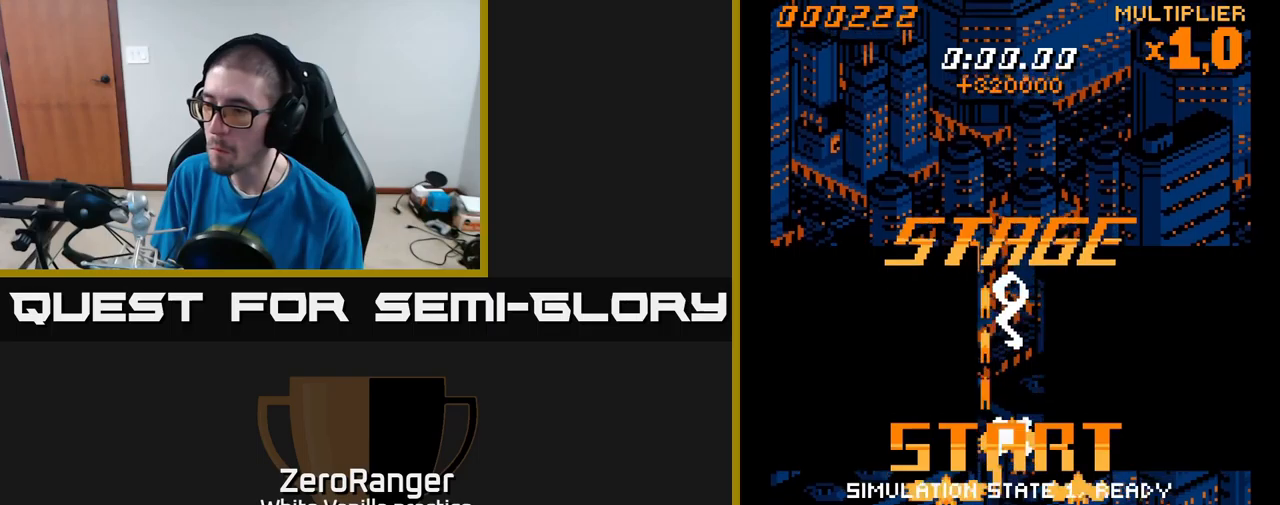
{"buttons": ["A", "DPAD_RIGHT"], "right_stick": "center", "events": [[33, "DPAD_RIGHT", "down"], [350, "DPAD_RIGHT", "up"], [450, "DPAD_RIGHT", "down"], [500, "DPAD_UP", "up"]]}
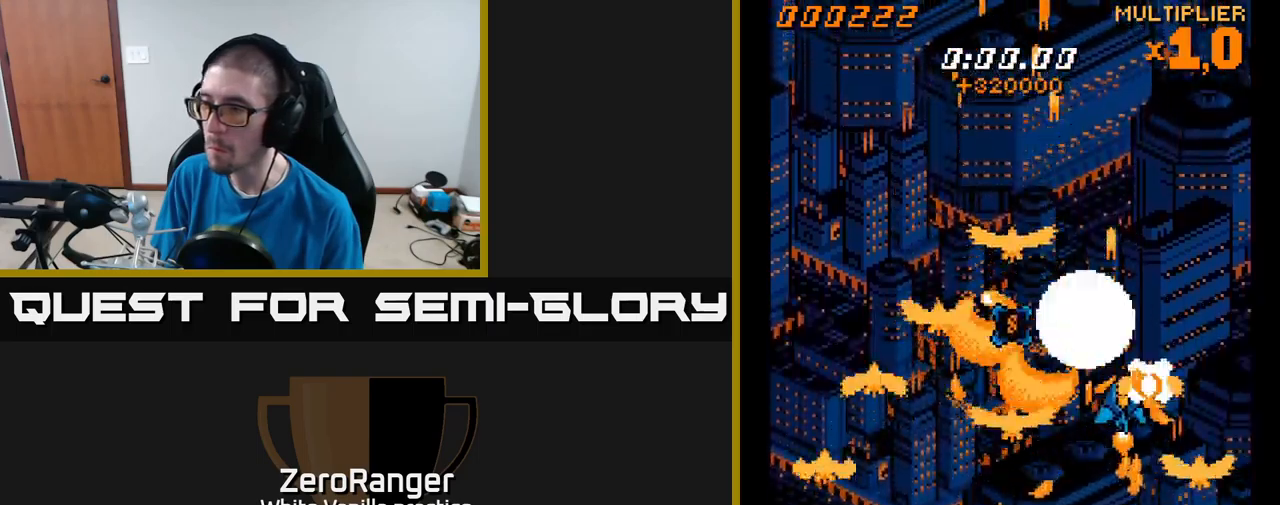
{"buttons": ["A"], "right_stick": "center", "events": [[133, "DPAD_DOWN", "down"], [166, "DPAD_RIGHT", "up"], [216, "DPAD_DOWN", "up"], [333, "DPAD_RIGHT", "down"], [433, "DPAD_RIGHT", "up"]]}
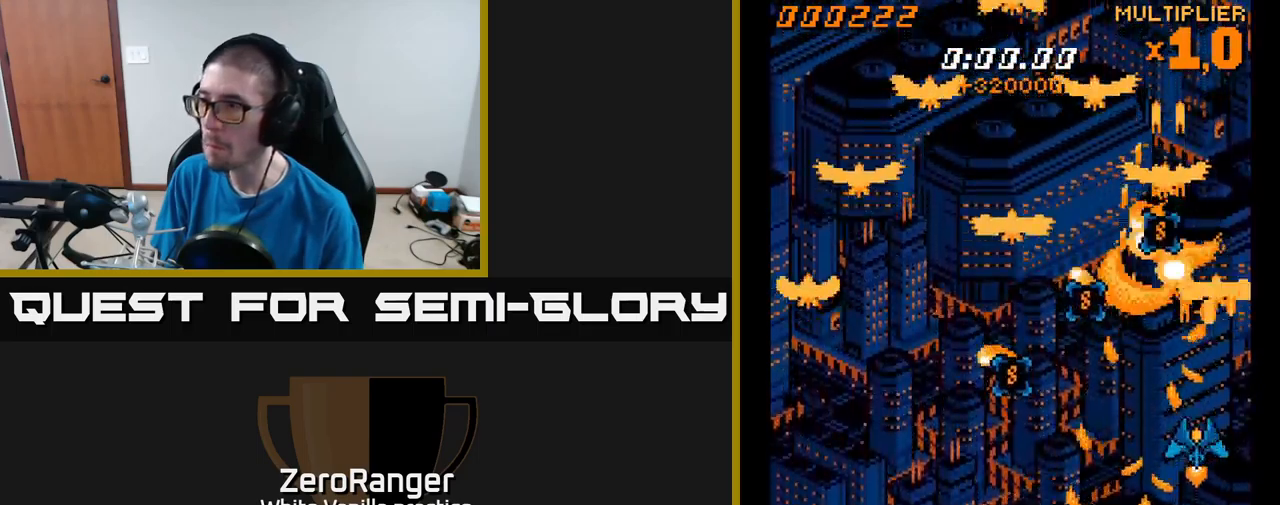
{"buttons": ["A", "DPAD_DOWN", "DPAD_LEFT"], "right_stick": "center", "events": [[83, "DPAD_DOWN", "down"], [150, "DPAD_RIGHT", "down"], [166, "DPAD_RIGHT", "up"], [266, "DPAD_LEFT", "down"]]}
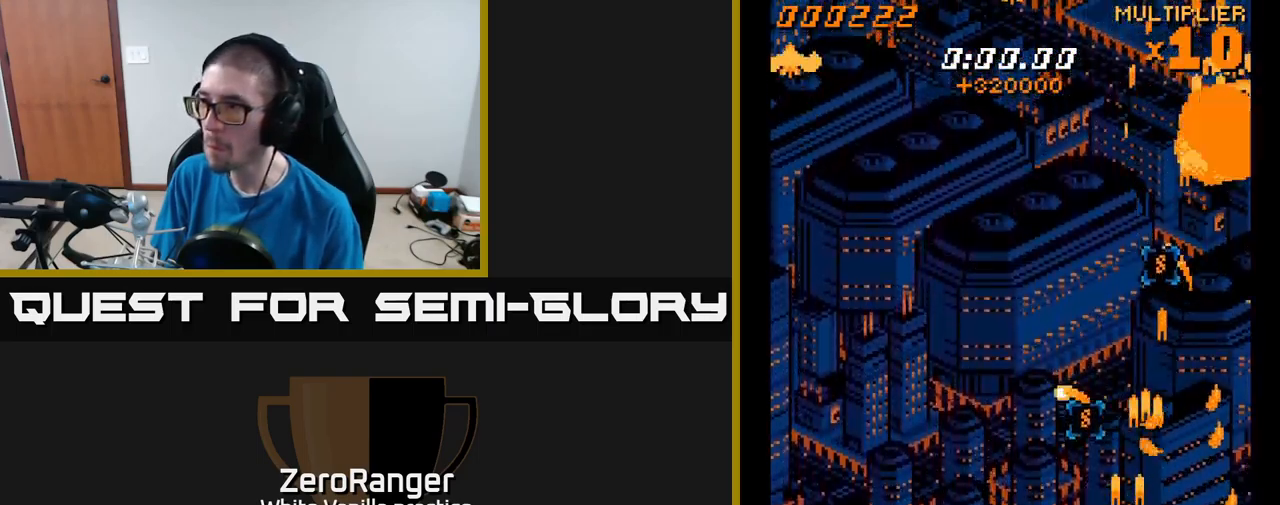
{"buttons": ["A", "DPAD_RIGHT"], "right_stick": "center", "events": [[433, "DPAD_DOWN", "up"], [466, "DPAD_LEFT", "up"], [500, "DPAD_RIGHT", "down"]]}
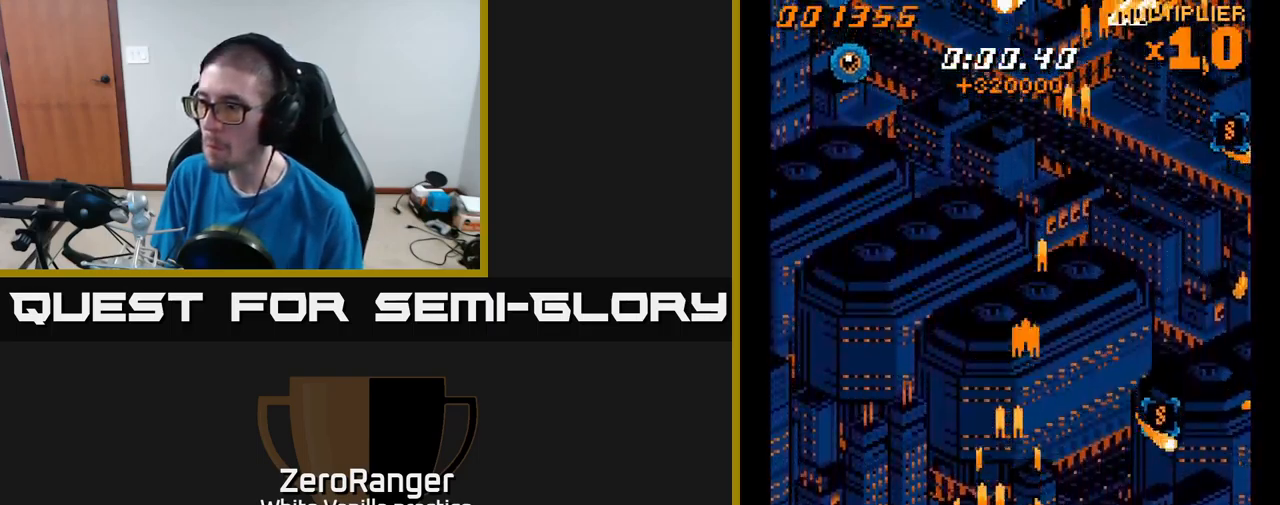
{"buttons": ["A", "DPAD_UP", "DPAD_RIGHT"], "right_stick": "center", "events": [[16, "DPAD_UP", "down"], [66, "DPAD_UP", "up"], [316, "DPAD_UP", "down"]]}
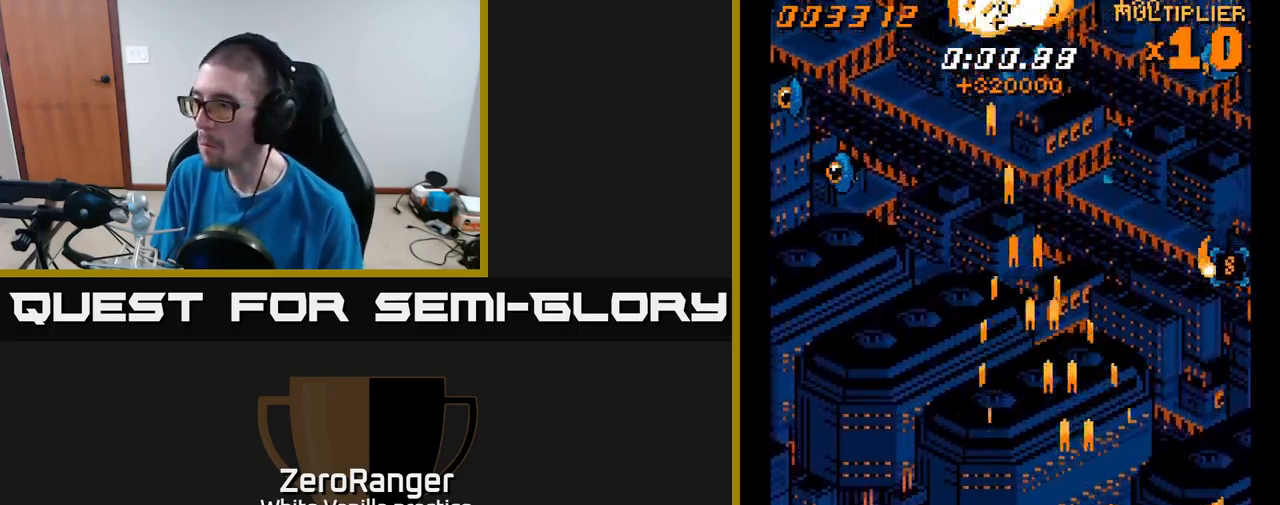
{"buttons": ["A", "DPAD_UP", "DPAD_LEFT"], "right_stick": "center", "events": [[283, "DPAD_RIGHT", "up"], [500, "DPAD_LEFT", "down"]]}
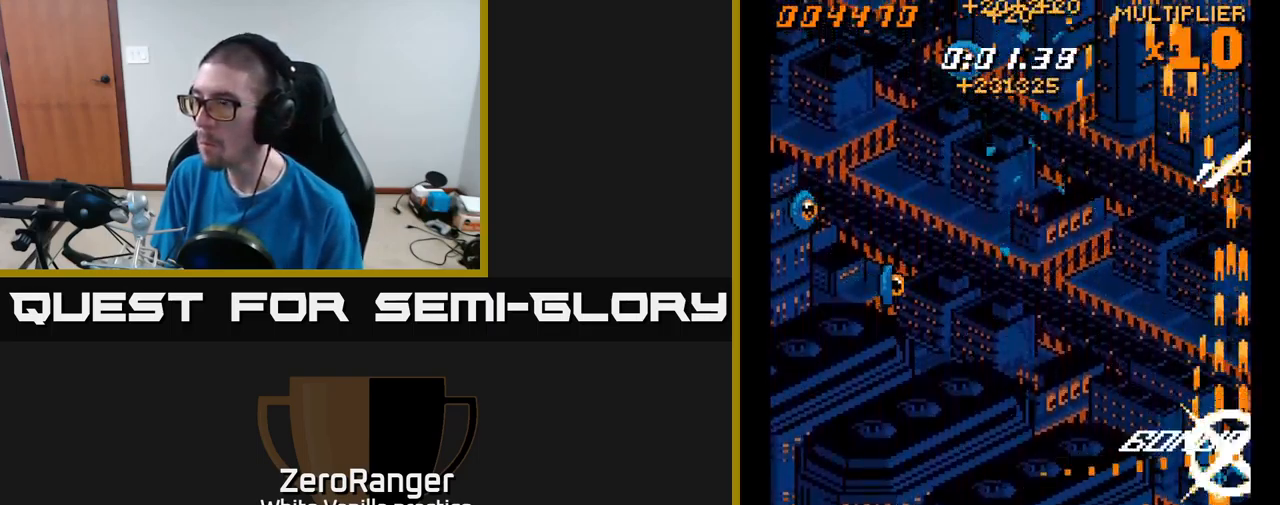
{"buttons": ["A", "DPAD_LEFT"], "right_stick": "center", "events": [[33, "DPAD_UP", "up"], [100, "DPAD_DOWN", "down"], [250, "DPAD_DOWN", "up"]]}
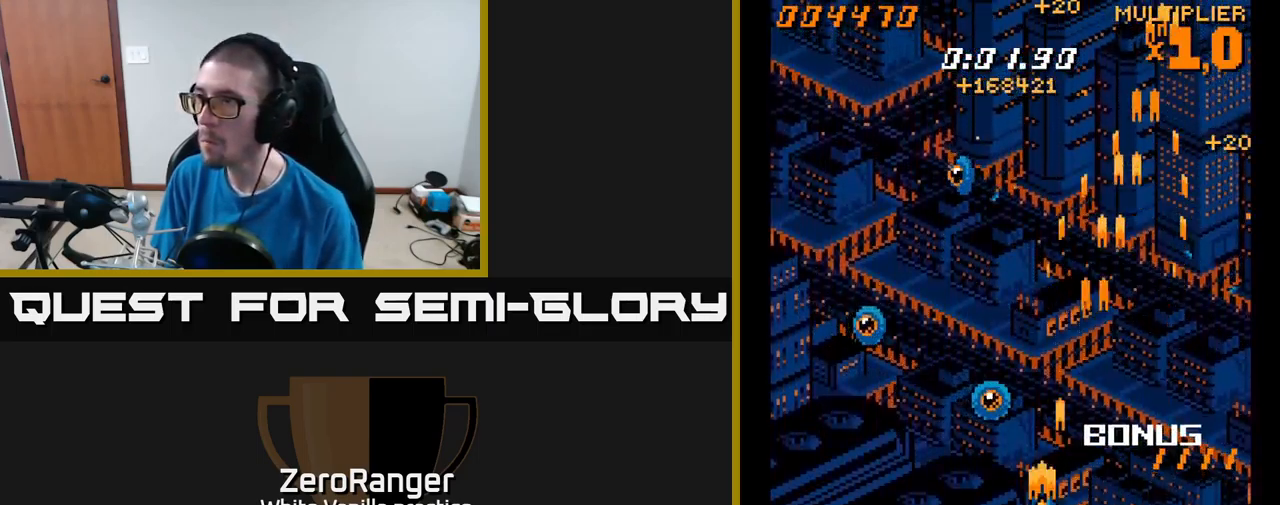
{"buttons": ["A", "DPAD_UP", "DPAD_RIGHT"], "right_stick": "center", "events": [[133, "DPAD_UP", "down"], [400, "DPAD_LEFT", "up"], [416, "DPAD_RIGHT", "down"]]}
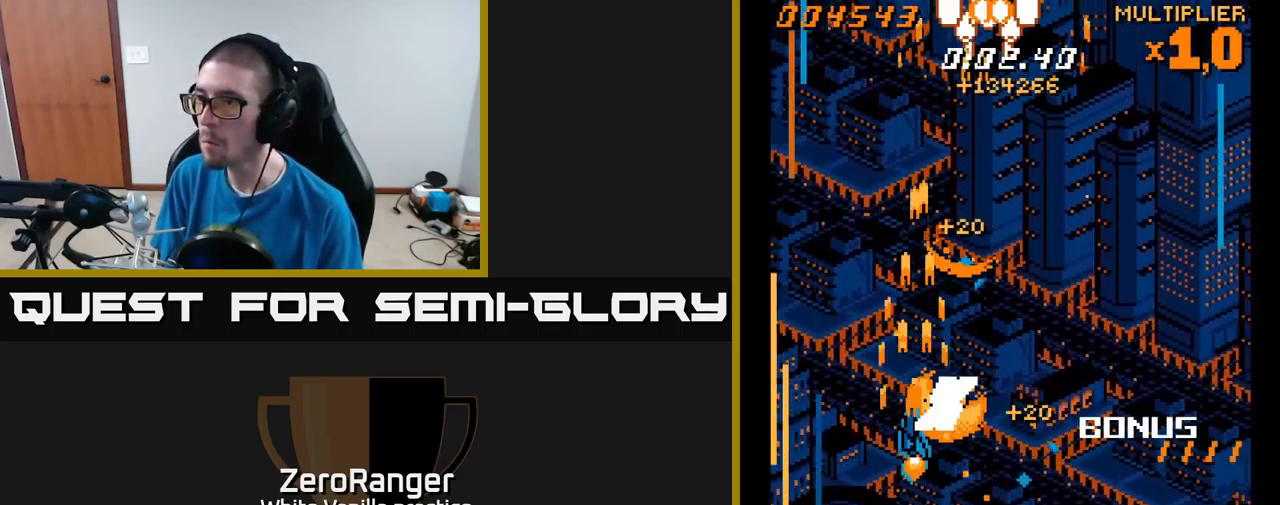
{"buttons": ["A", "DPAD_UP", "DPAD_RIGHT"], "right_stick": "center", "events": [[266, "DPAD_RIGHT", "up"], [316, "DPAD_LEFT", "down"], [400, "DPAD_LEFT", "up"], [433, "DPAD_RIGHT", "down"]]}
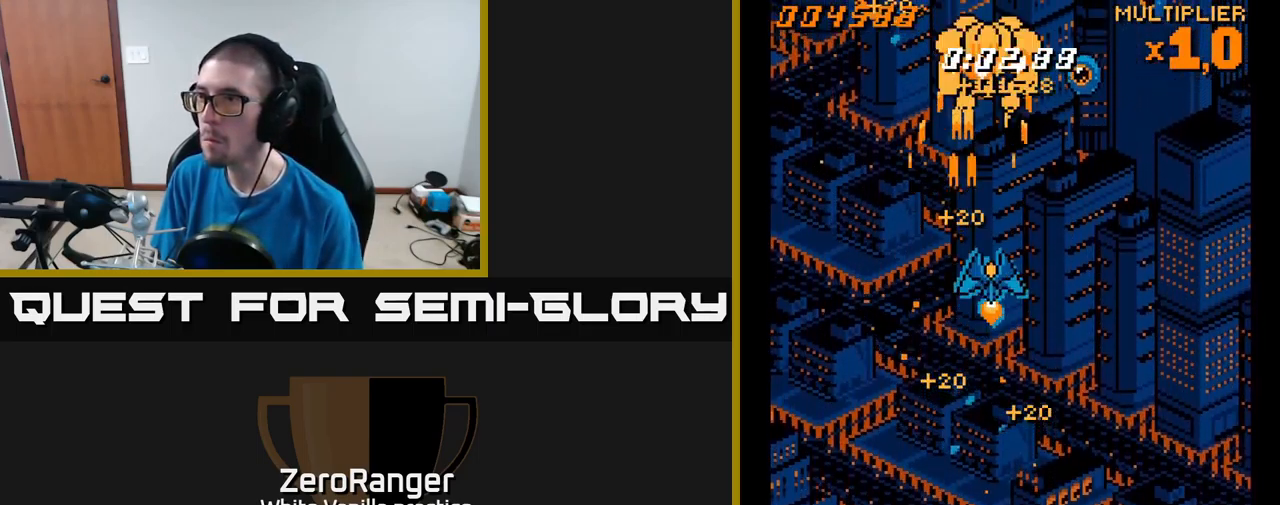
{"buttons": ["A", "DPAD_RIGHT"], "right_stick": "center", "events": [[183, "DPAD_UP", "up"]]}